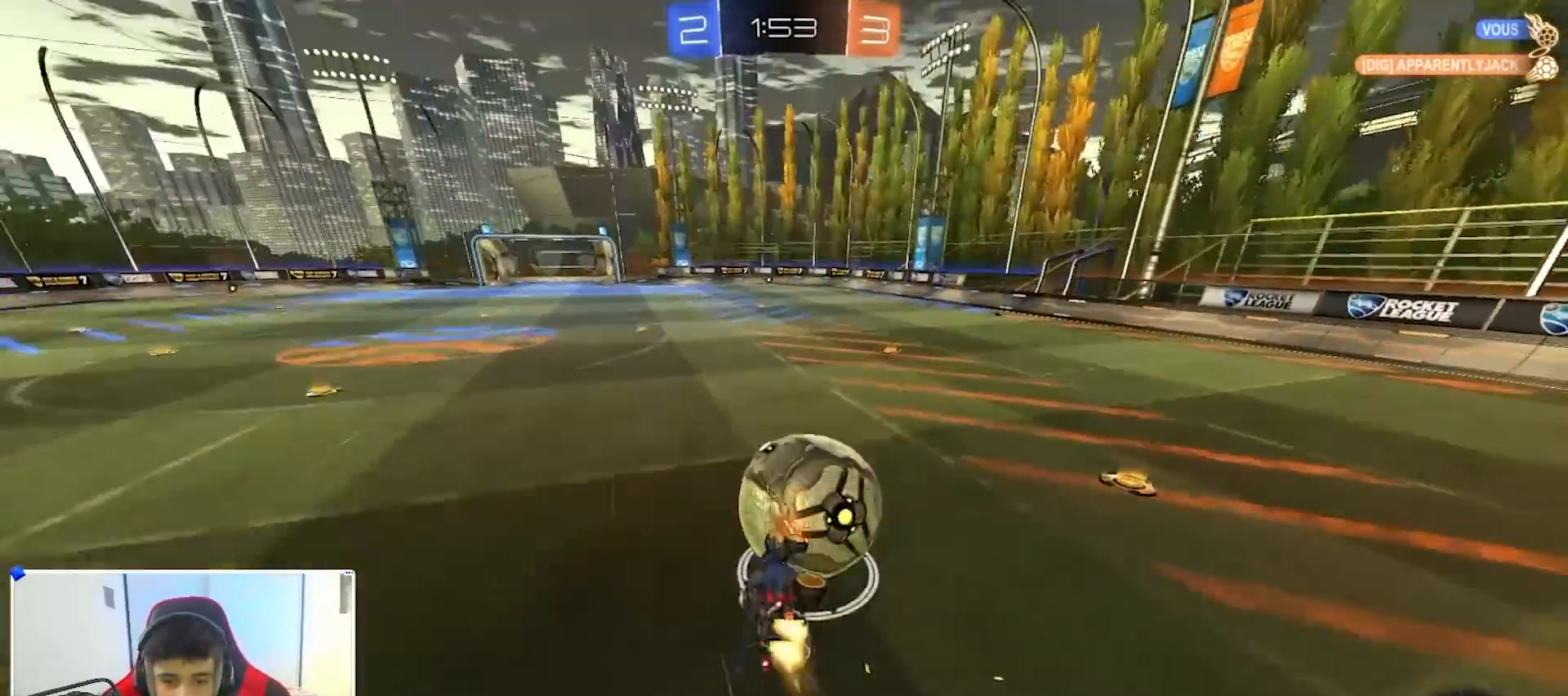
Gameplay with a controller (Xbox layout); each line is a JSON object with the inputs held at the frame after it. "events" lists button and stick changes between this image and that frame as [ms after this image, input, new state], when the widget could be followed in between.
{"buttons": ["R1"], "left_stick": "center", "right_stick": "center", "events": [[17, "B", "down"], [50, "left_stick", "right"], [150, "left_stick", "center"], [200, "R2", "up"], [250, "left_stick", "left"], [300, "B", "up"], [333, "R1", "down"], [333, "X", "up"], [383, "A", "up"], [417, "left_stick", "center"]]}
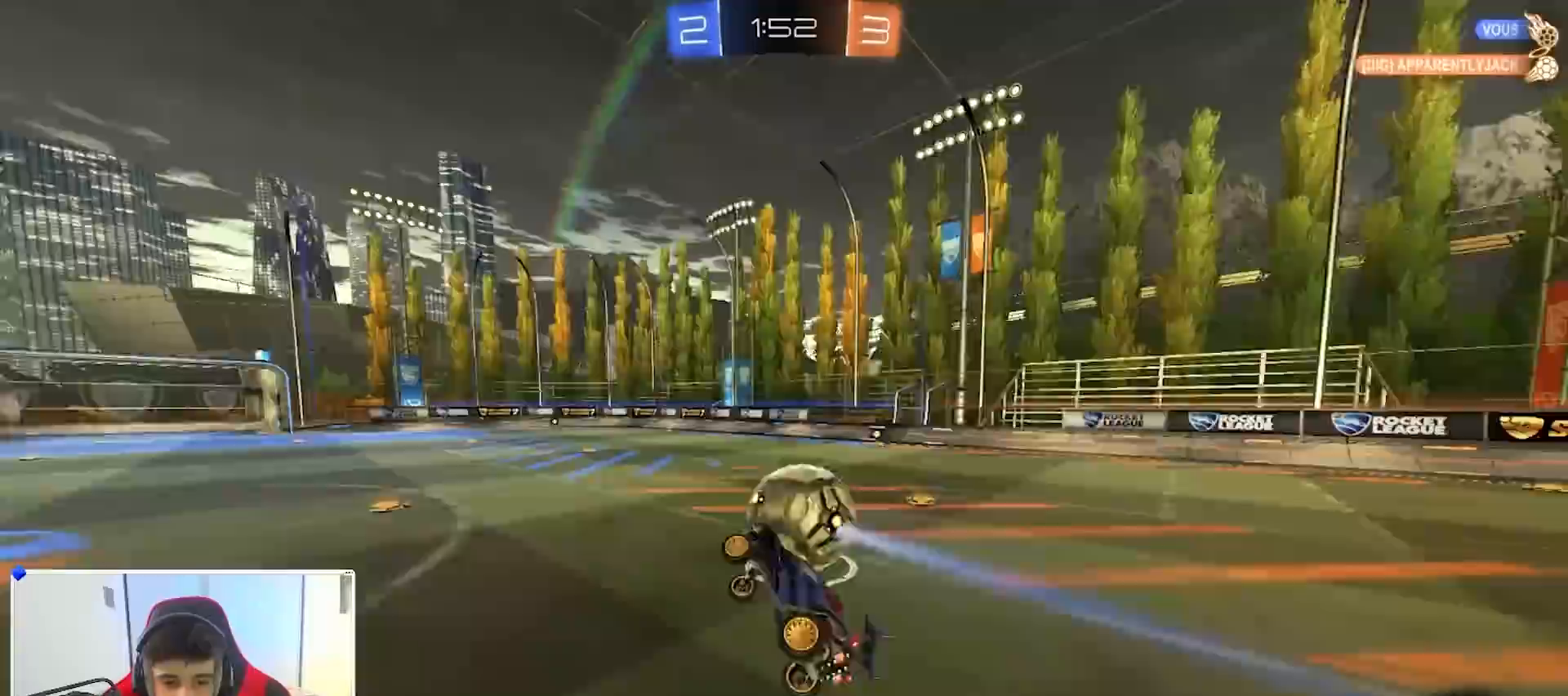
{"buttons": ["R2"], "left_stick": "center", "right_stick": "center", "events": [[117, "R1", "up"], [300, "R2", "down"]]}
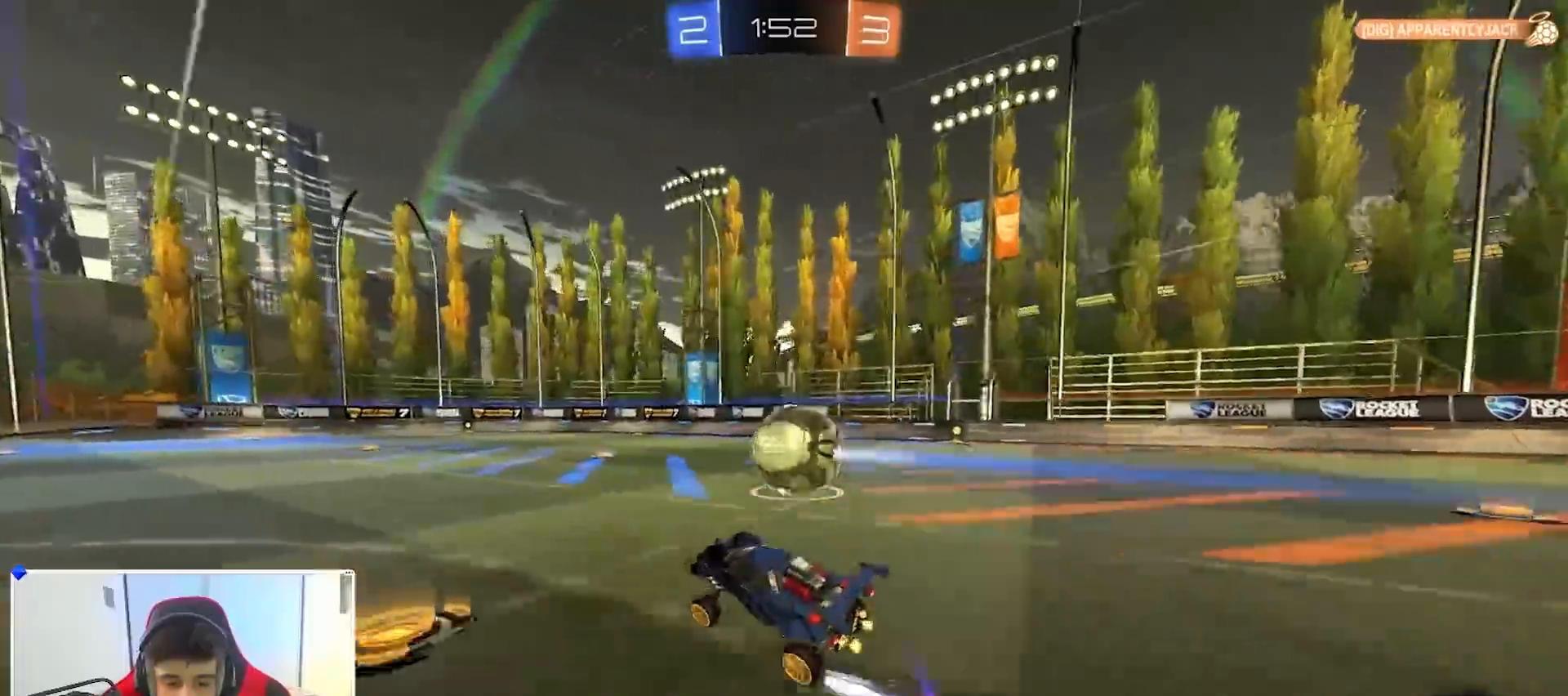
{"buttons": ["R2"], "left_stick": "up-right", "right_stick": "center", "events": [[117, "X", "down"], [183, "A", "down"], [233, "left_stick", "right"], [267, "A", "up"], [317, "A", "down"], [367, "left_stick", "up-right"], [417, "X", "up"], [500, "A", "up"]]}
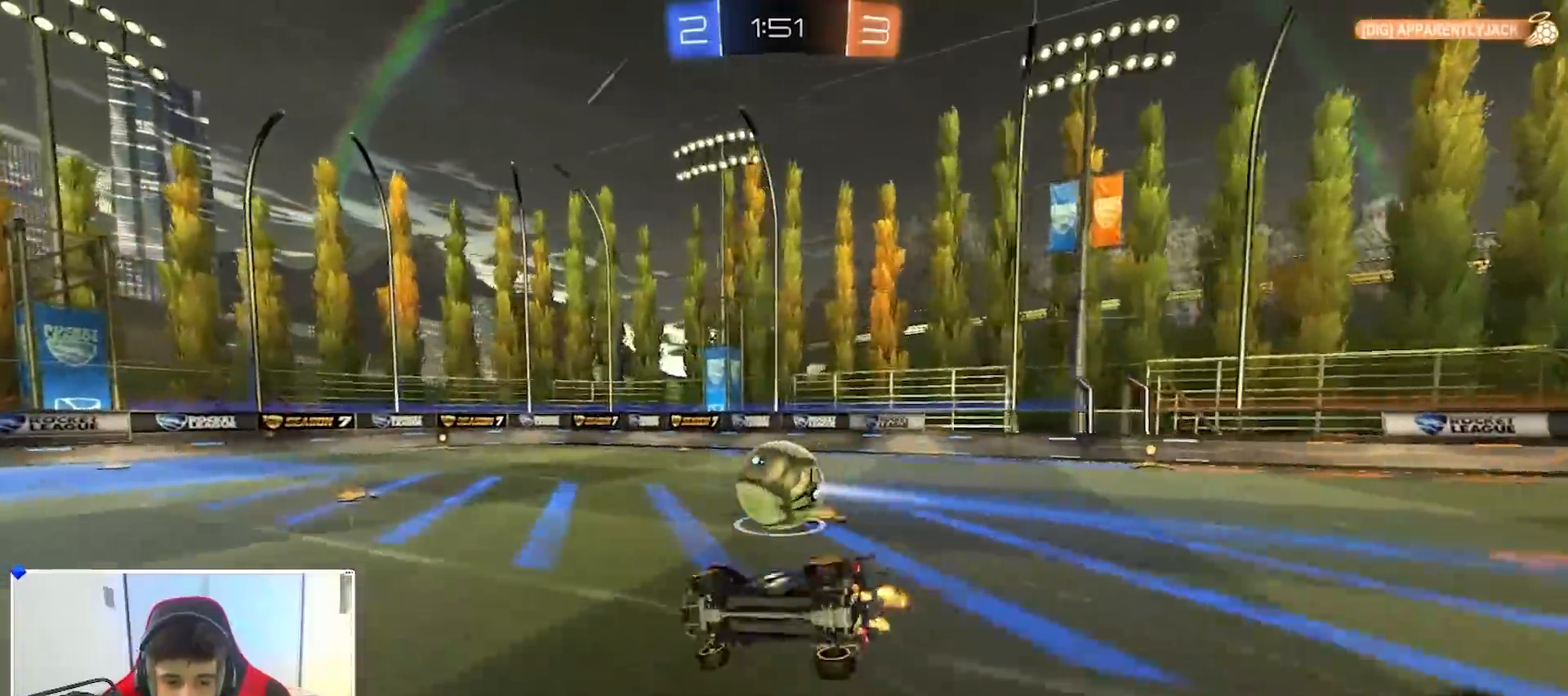
{"buttons": [], "left_stick": "right", "right_stick": "center", "events": [[183, "B", "down"], [233, "left_stick", "center"], [350, "R2", "up"], [367, "B", "up"], [367, "left_stick", "right"]]}
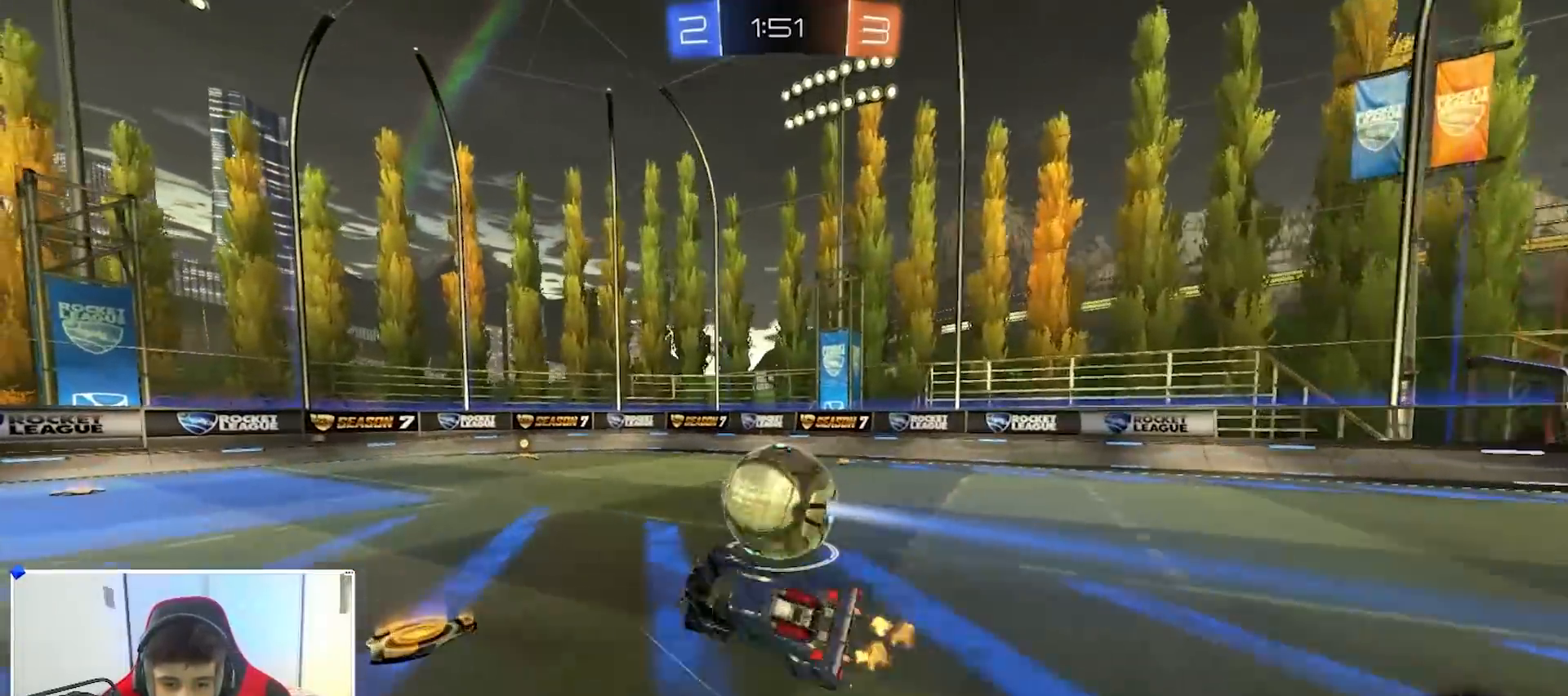
{"buttons": ["R2"], "left_stick": "right", "right_stick": "center", "events": [[17, "left_stick", "center"], [117, "R2", "down"], [117, "left_stick", "right"], [283, "left_stick", "left"], [417, "left_stick", "center"], [500, "left_stick", "right"]]}
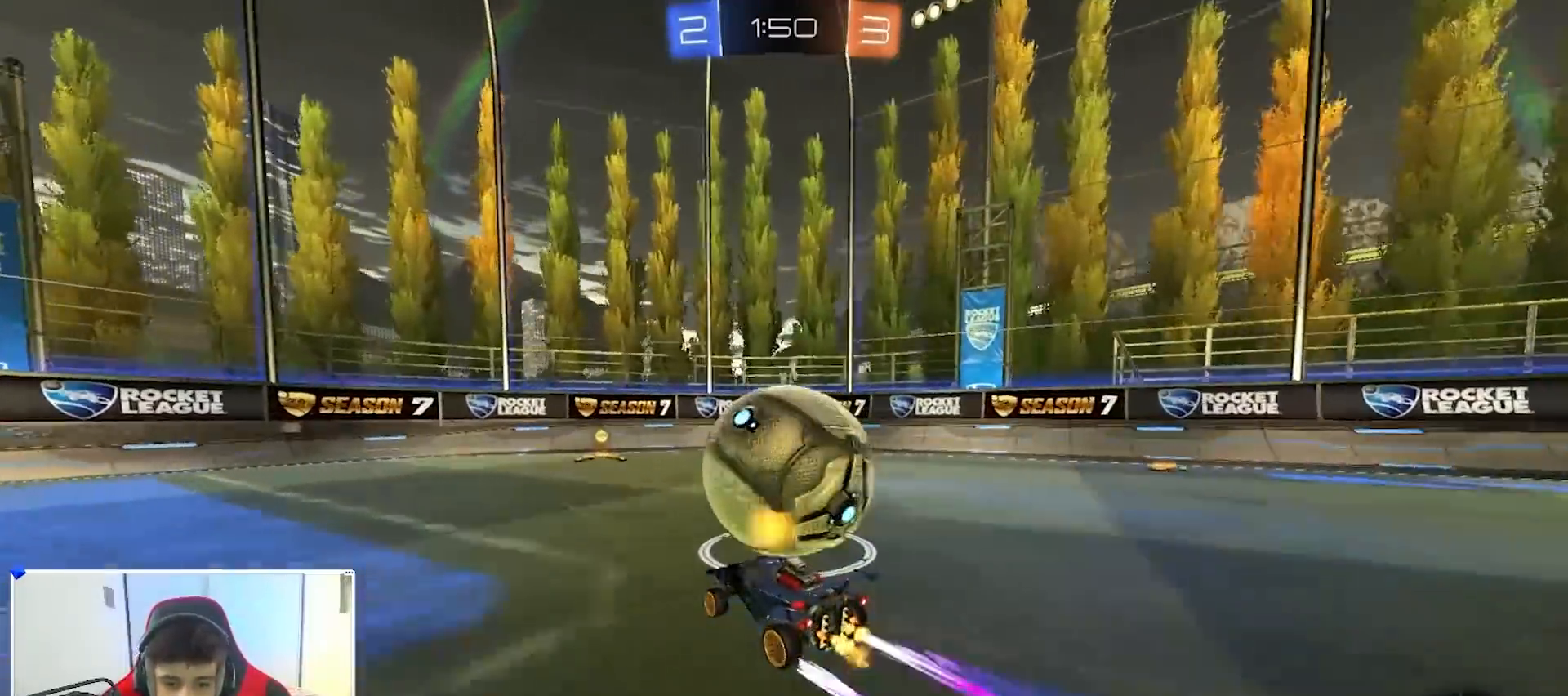
{"buttons": ["B", "R2"], "left_stick": "left", "right_stick": "center", "events": [[67, "B", "down"], [133, "left_stick", "center"], [267, "B", "up"], [283, "left_stick", "left"], [400, "B", "down"]]}
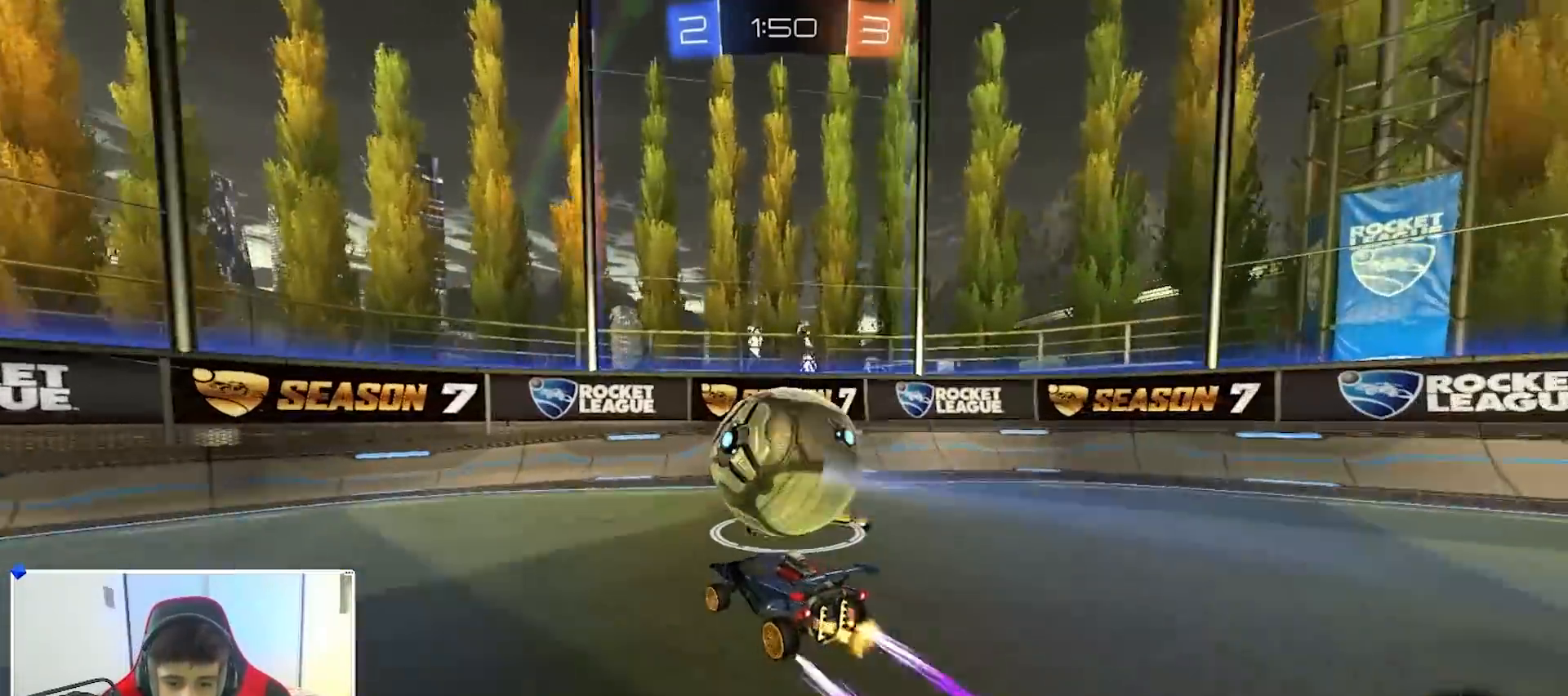
{"buttons": ["R2"], "left_stick": "right", "right_stick": "center", "events": [[250, "left_stick", "center"], [267, "B", "up"], [317, "R2", "up"], [317, "left_stick", "right"], [433, "R2", "down"]]}
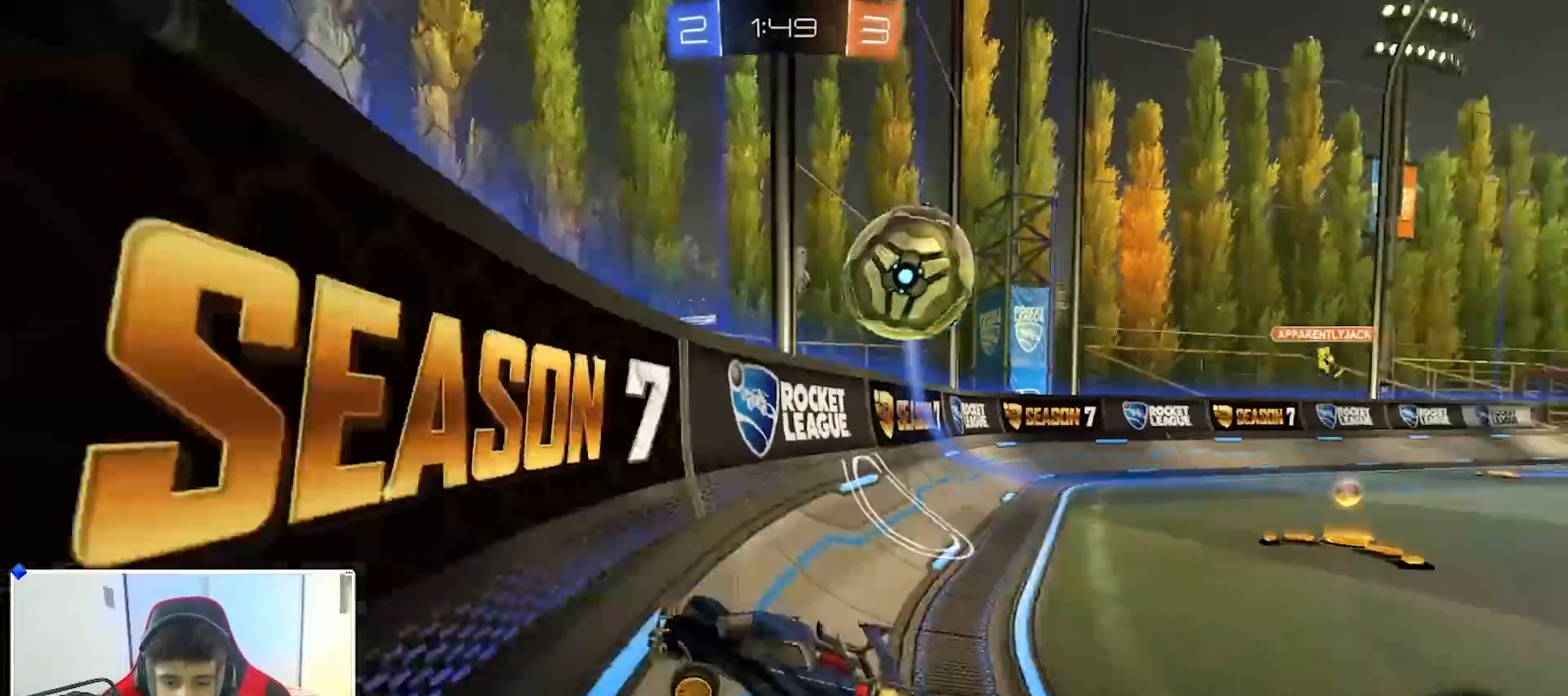
{"buttons": ["X", "R2"], "left_stick": "right", "right_stick": "center", "events": [[17, "left_stick", "center"], [83, "left_stick", "right"], [267, "left_stick", "center"], [383, "left_stick", "right"], [483, "X", "down"]]}
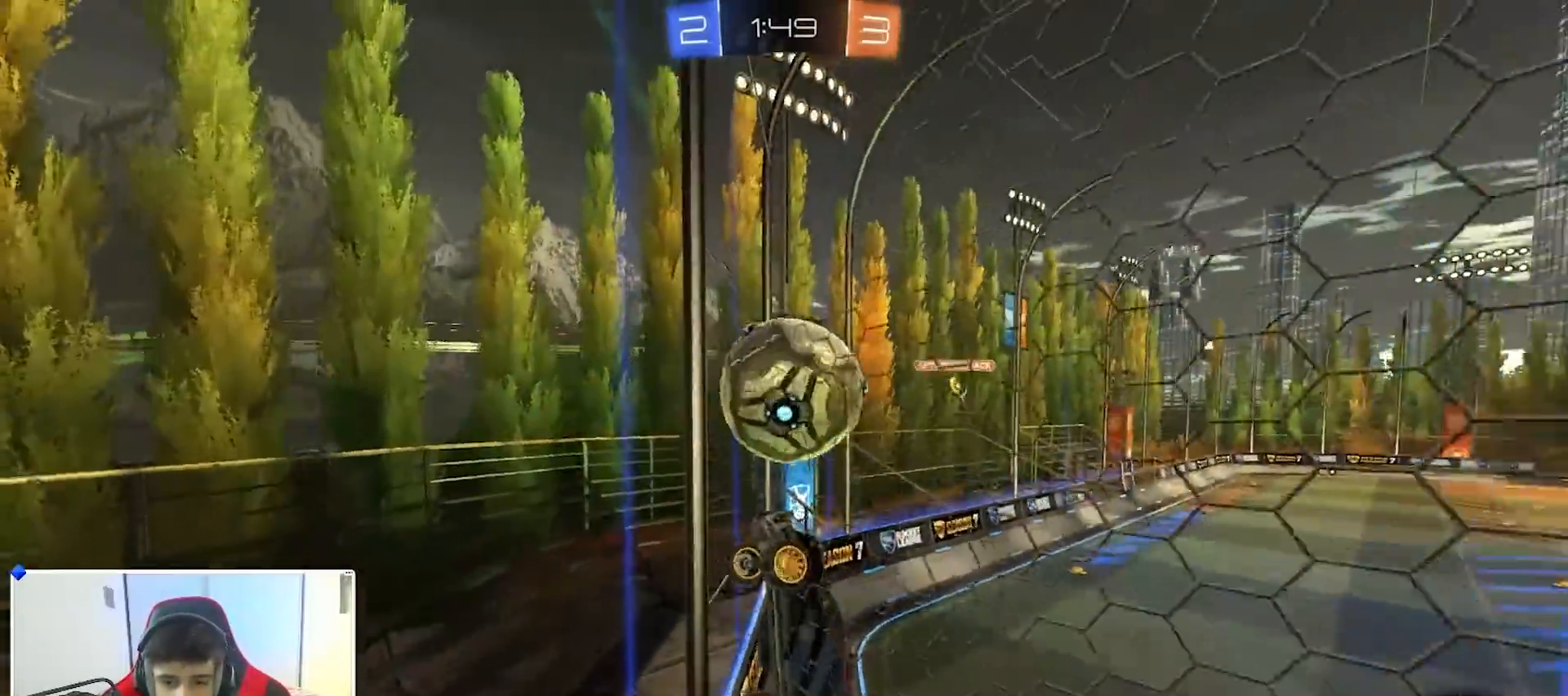
{"buttons": ["R2"], "left_stick": "right", "right_stick": "center", "events": [[133, "X", "up"]]}
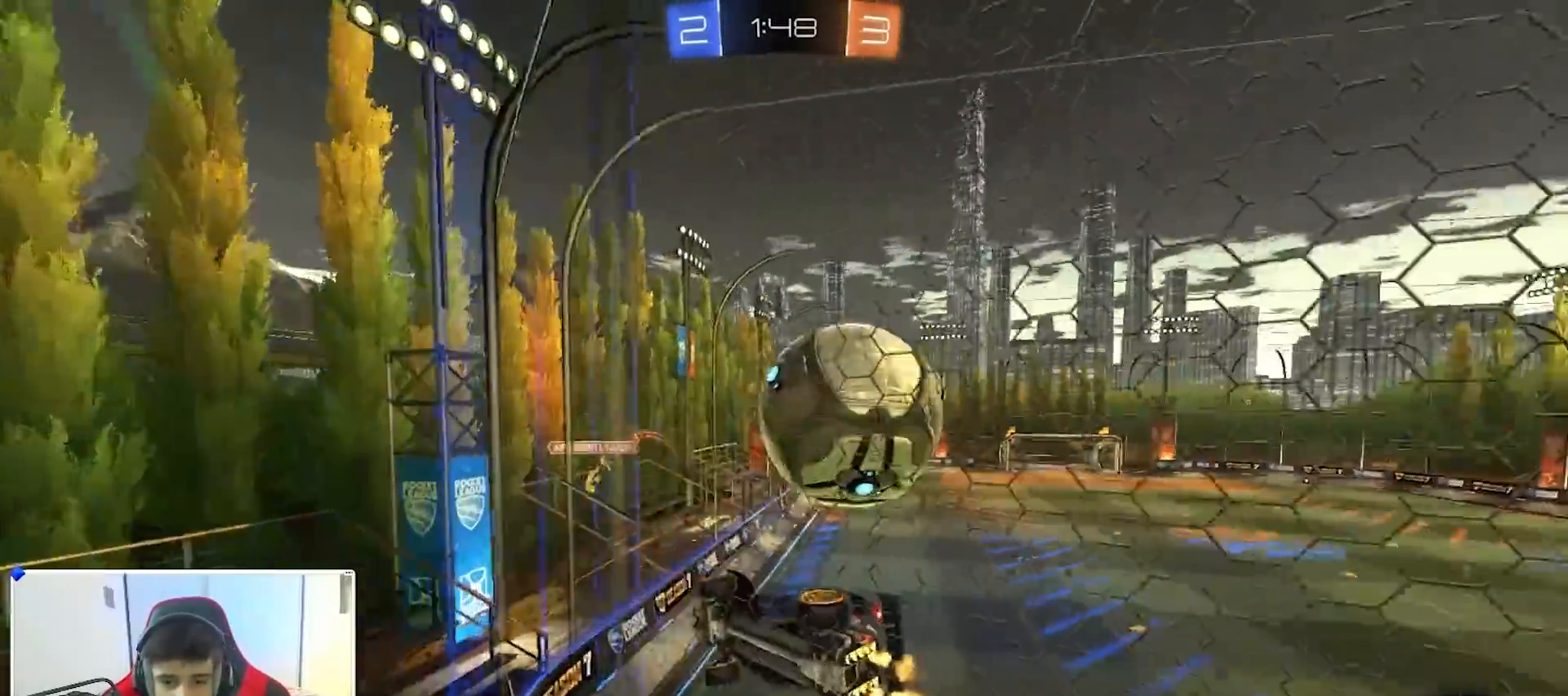
{"buttons": ["R2"], "left_stick": "center", "right_stick": "center", "events": [[67, "left_stick", "left"], [167, "left_stick", "center"], [400, "left_stick", "right"], [500, "left_stick", "center"]]}
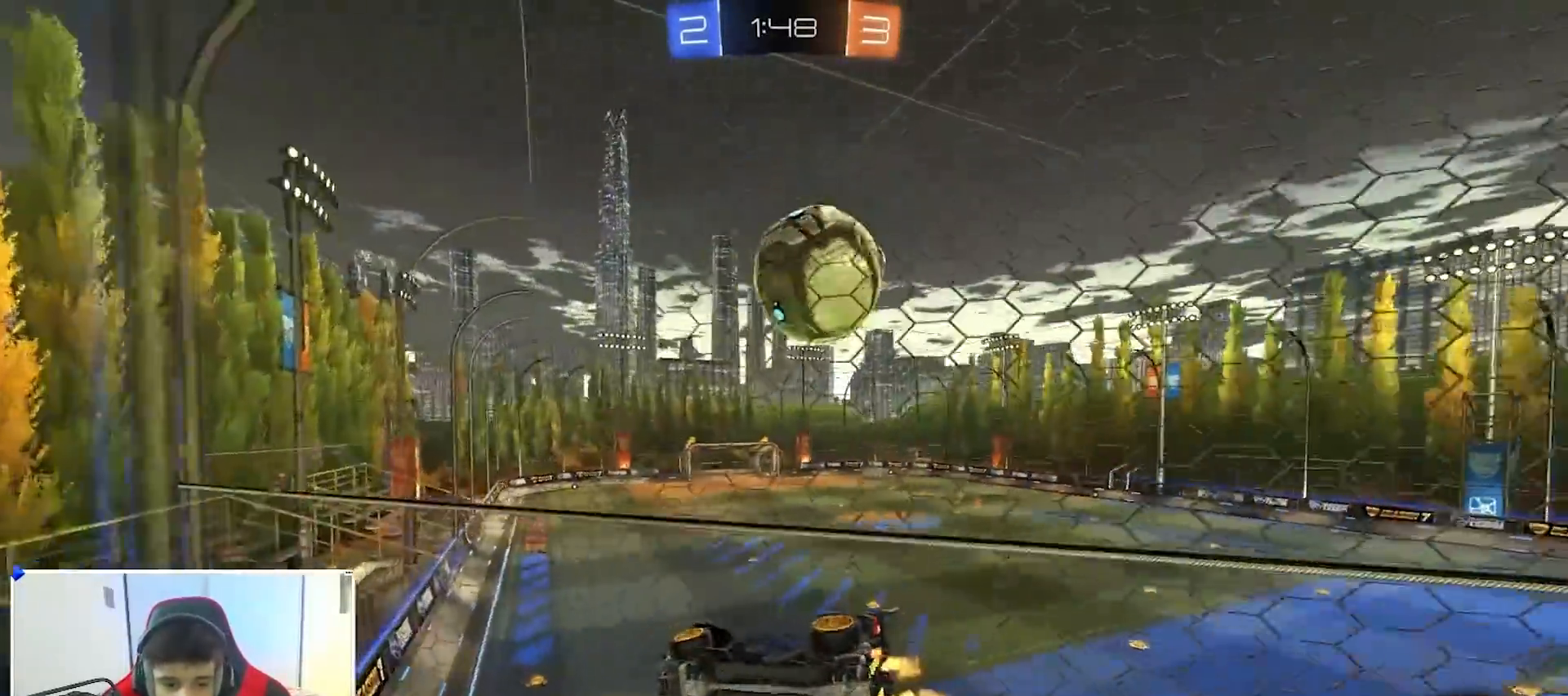
{"buttons": ["R2"], "left_stick": "center", "right_stick": "center", "events": [[283, "left_stick", "right"], [383, "left_stick", "center"]]}
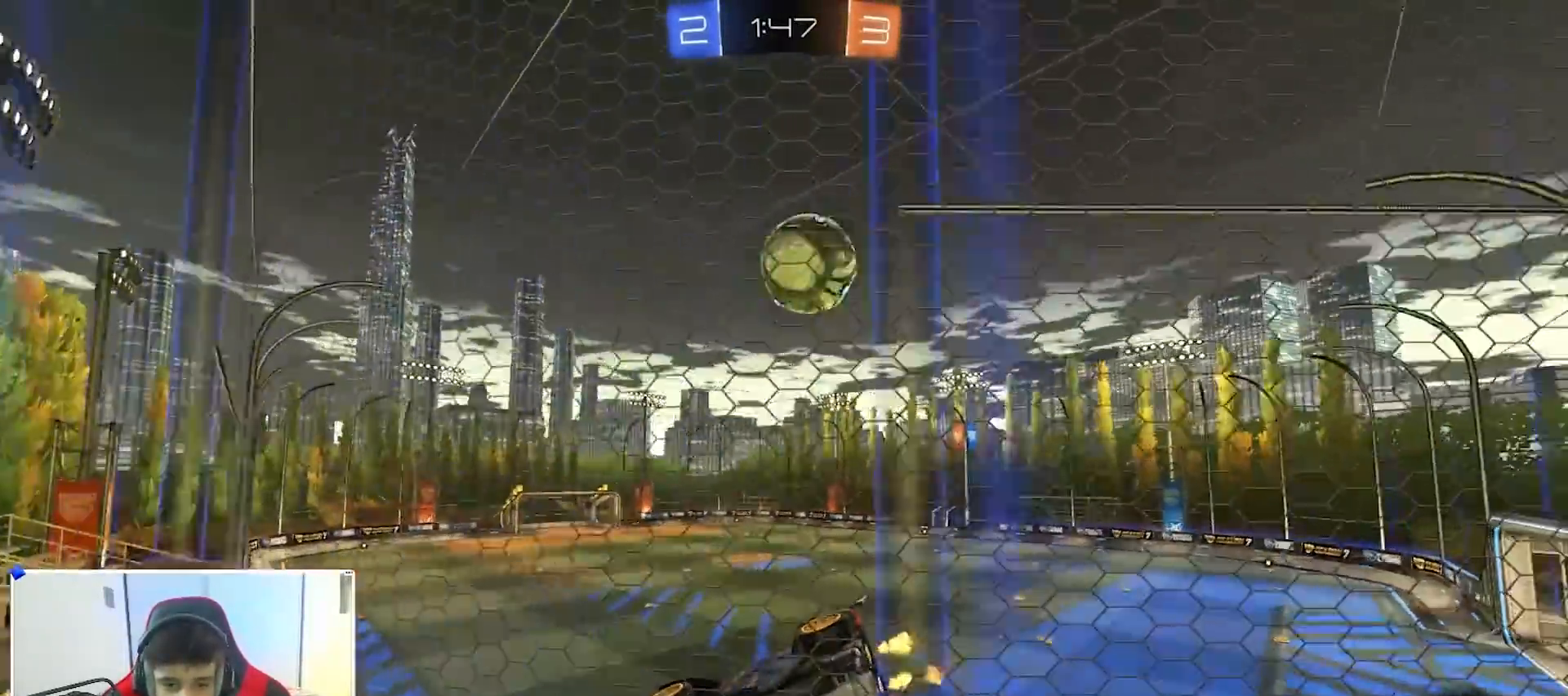
{"buttons": ["R2"], "left_stick": "center", "right_stick": "center", "events": [[117, "left_stick", "left"], [250, "left_stick", "center"], [333, "left_stick", "left"], [483, "left_stick", "center"]]}
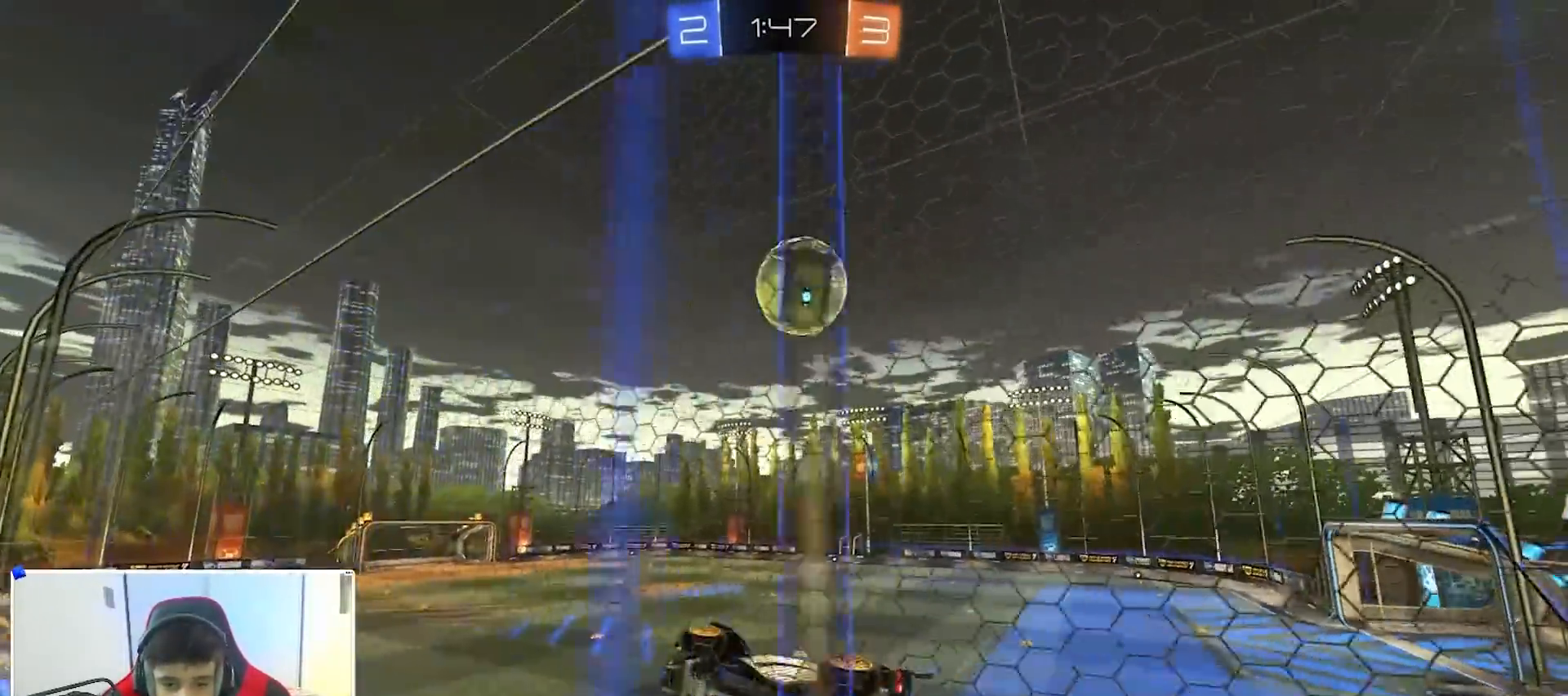
{"buttons": ["R2"], "left_stick": "center", "right_stick": "center", "events": [[17, "left_stick", "right"], [50, "R2", "up"], [83, "L2", "down"], [150, "R2", "down"], [183, "L2", "up"], [367, "left_stick", "left"], [433, "left_stick", "center"]]}
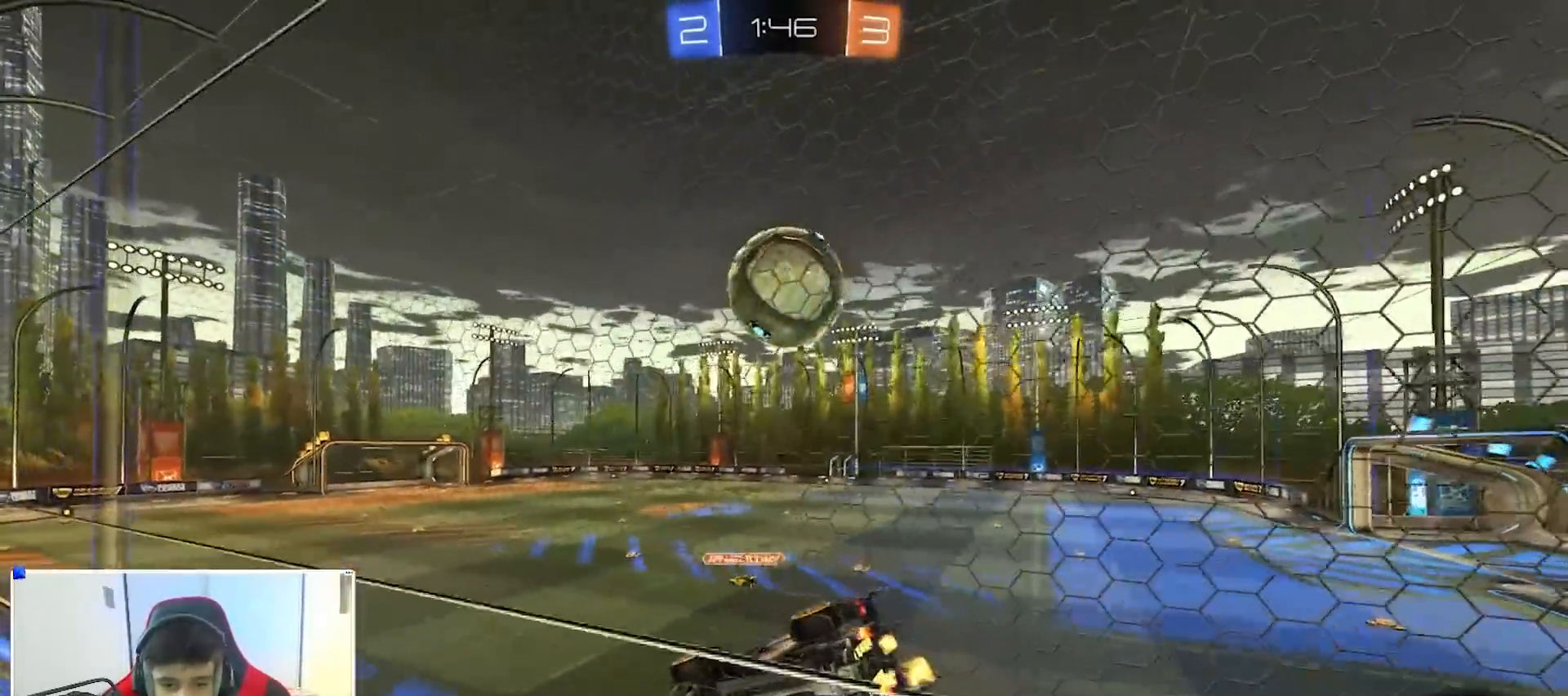
{"buttons": ["R1"], "left_stick": "down-left", "right_stick": "center", "events": [[17, "left_stick", "left"], [117, "A", "down"], [133, "left_stick", "down-right"], [217, "R2", "up"], [300, "A", "up"], [383, "R1", "down"], [417, "left_stick", "left"], [483, "left_stick", "down-left"]]}
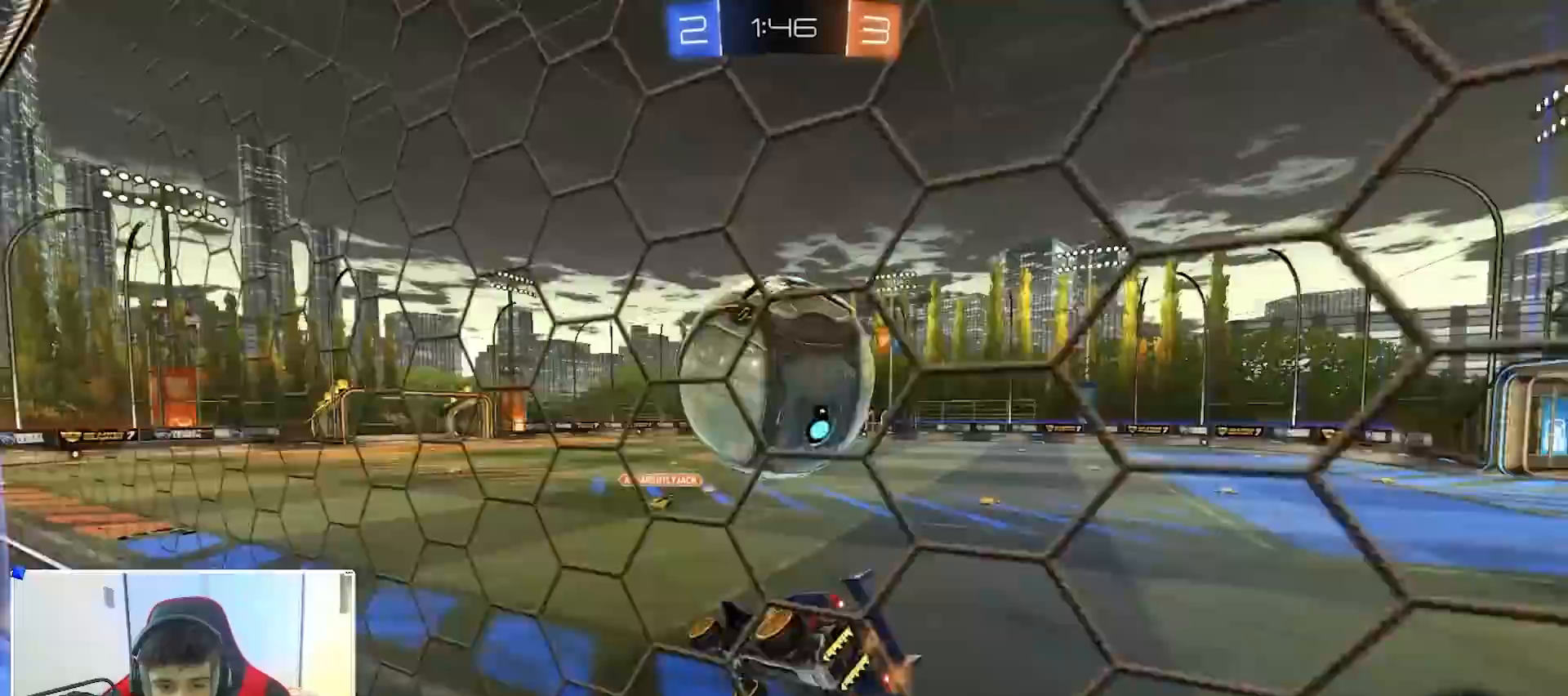
{"buttons": ["L2"], "left_stick": "down-right", "right_stick": "center", "events": [[50, "R2", "down"], [117, "Y", "down"], [167, "B", "down"], [167, "R1", "up"], [200, "Y", "up"], [217, "left_stick", "up"], [250, "B", "up"], [267, "A", "down"], [333, "A", "up"], [350, "R2", "up"], [383, "L2", "down"], [433, "left_stick", "down-right"]]}
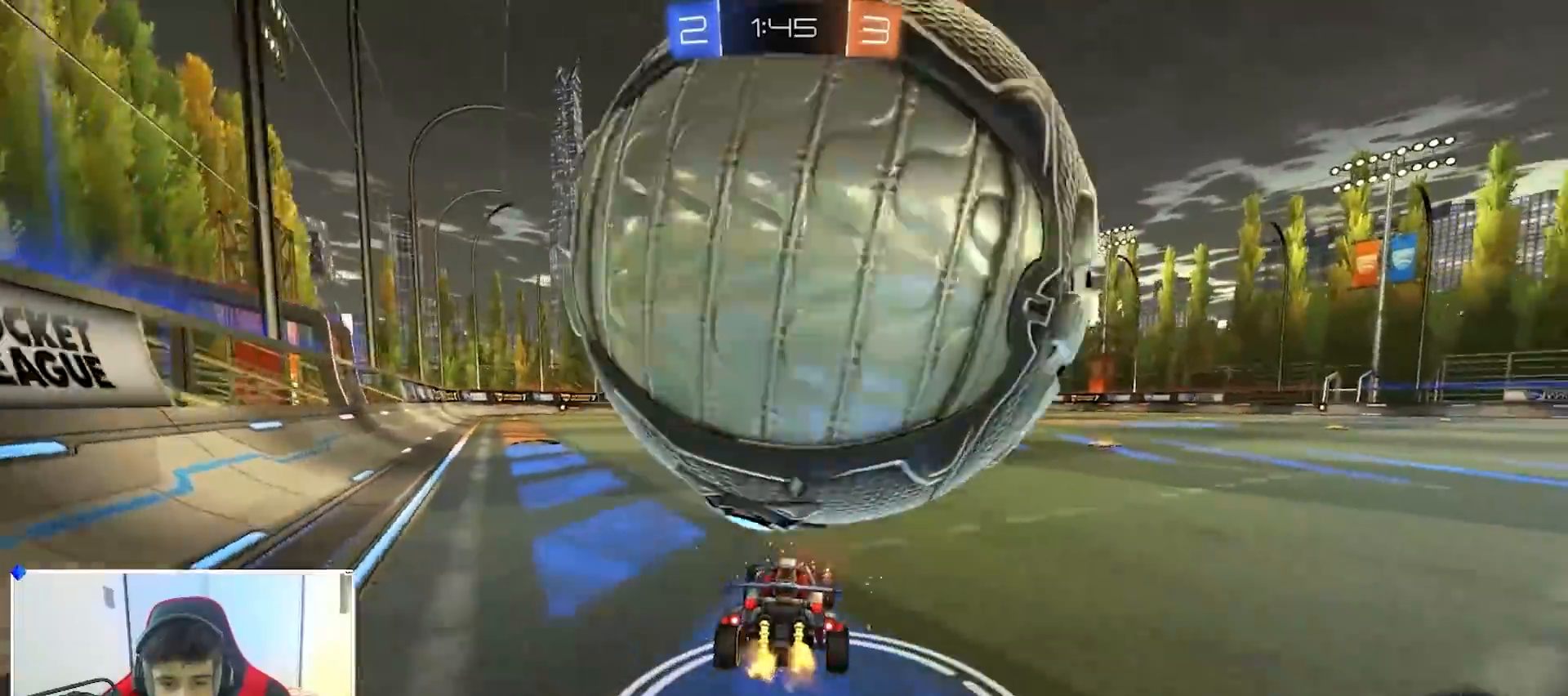
{"buttons": ["R2"], "left_stick": "center", "right_stick": "center", "events": [[50, "left_stick", "center"], [183, "L2", "up"], [267, "R2", "down"], [367, "R2", "up"], [400, "R2", "down"], [450, "left_stick", "left"], [500, "left_stick", "center"]]}
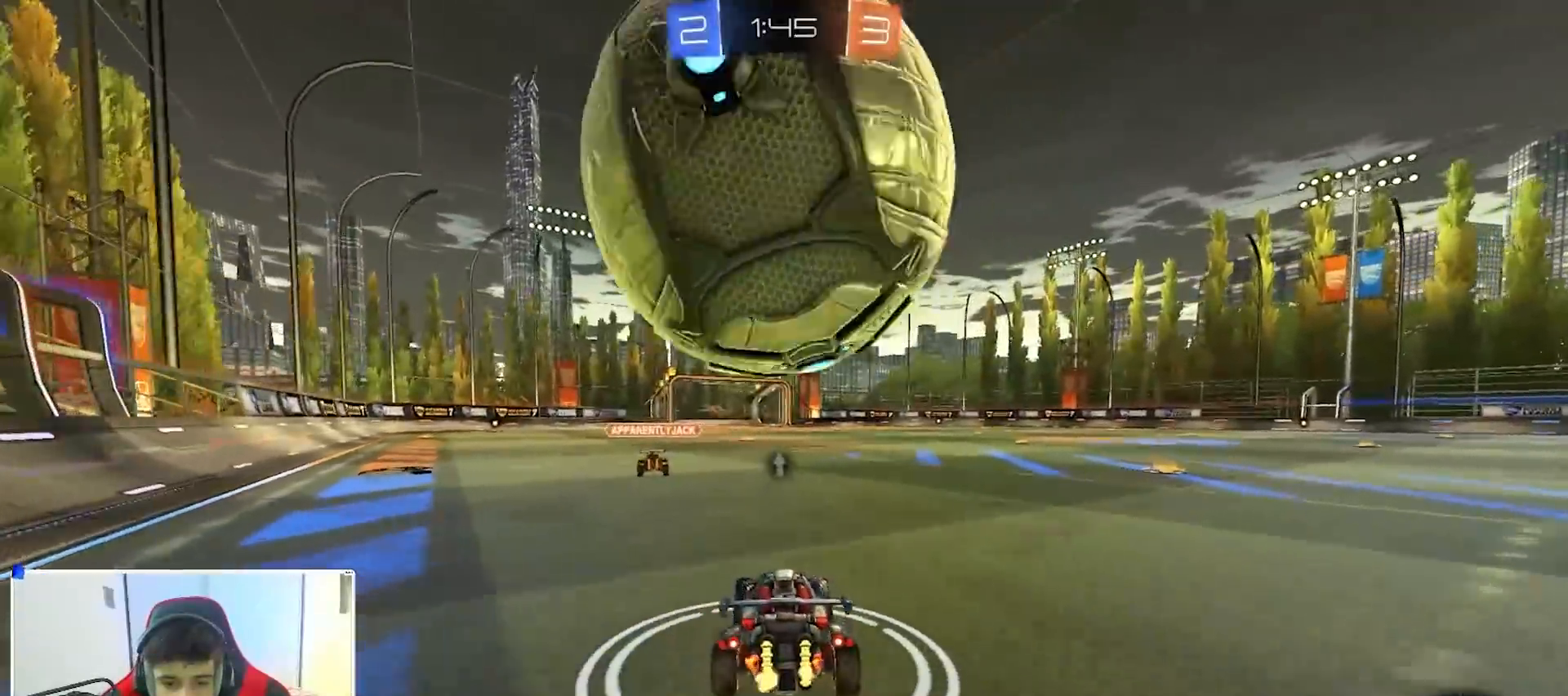
{"buttons": ["R2"], "left_stick": "center", "right_stick": "center", "events": [[133, "R2", "up"], [333, "R2", "down"], [333, "left_stick", "left"], [433, "left_stick", "center"]]}
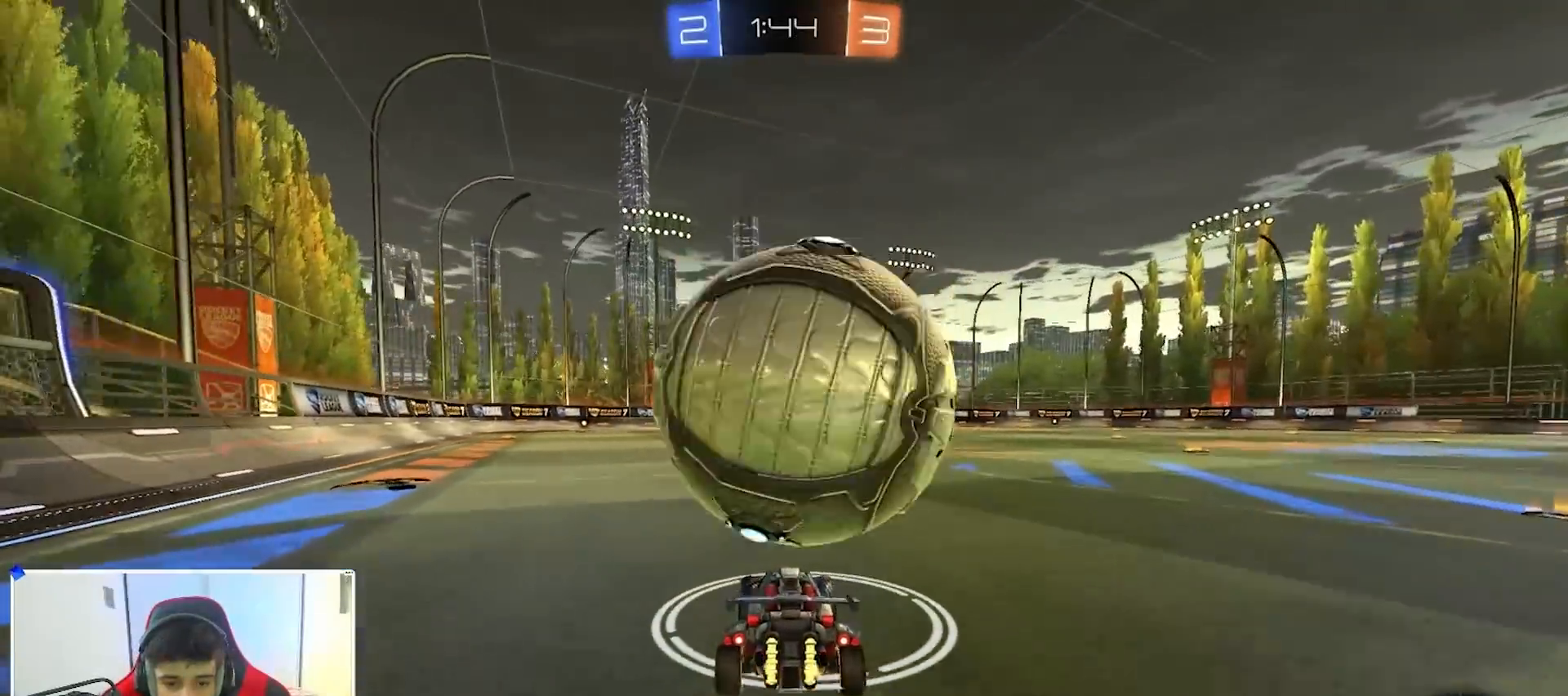
{"buttons": ["A", "B", "X", "R2"], "left_stick": "down", "right_stick": "center", "events": [[33, "left_stick", "right"], [67, "B", "down"], [117, "A", "down"], [317, "A", "up"], [333, "left_stick", "up-left"], [383, "A", "down"], [417, "X", "down"], [433, "Y", "down"], [450, "left_stick", "down"], [467, "Y", "up"]]}
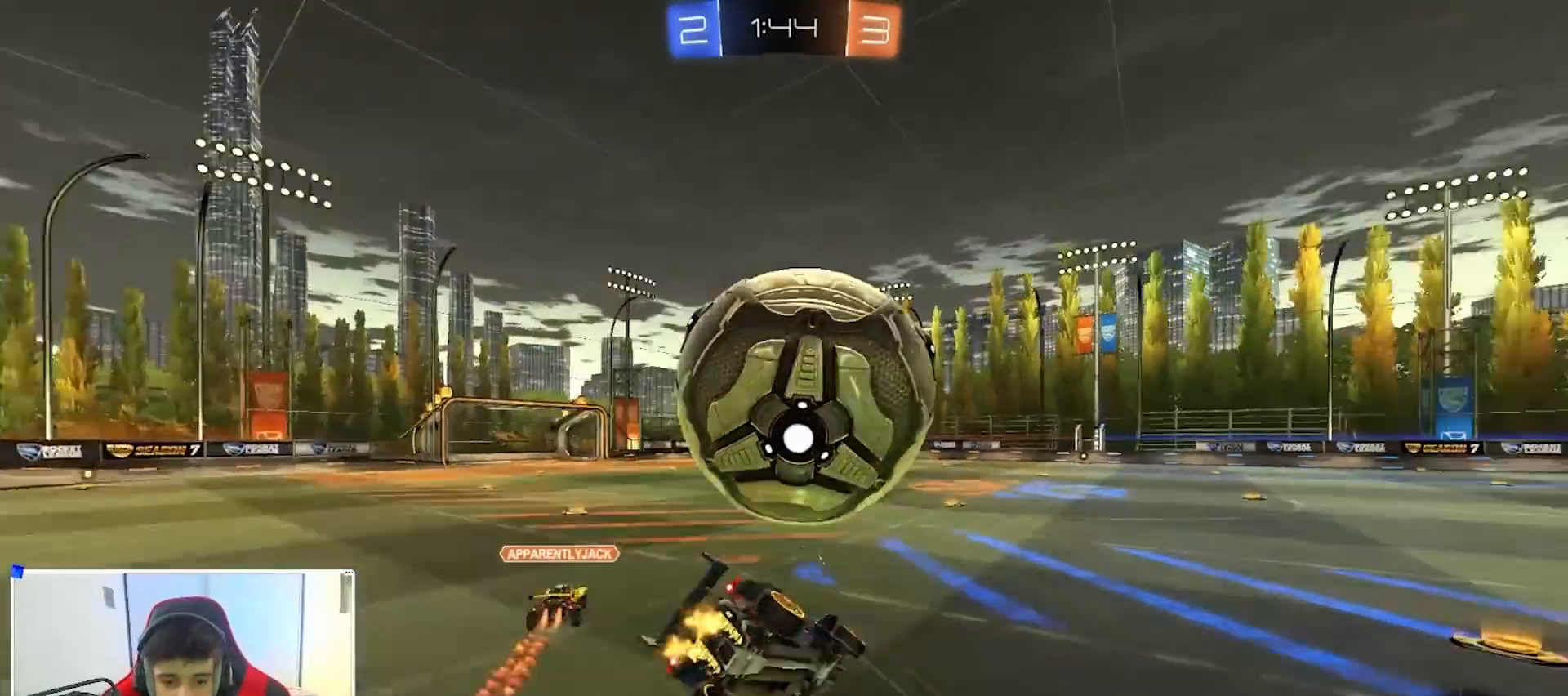
{"buttons": [], "left_stick": "down-left", "right_stick": "center", "events": [[33, "X", "up"], [67, "A", "up"], [133, "B", "up"], [150, "Y", "down"], [250, "Y", "up"], [250, "left_stick", "center"], [317, "R2", "up"], [433, "left_stick", "down-left"]]}
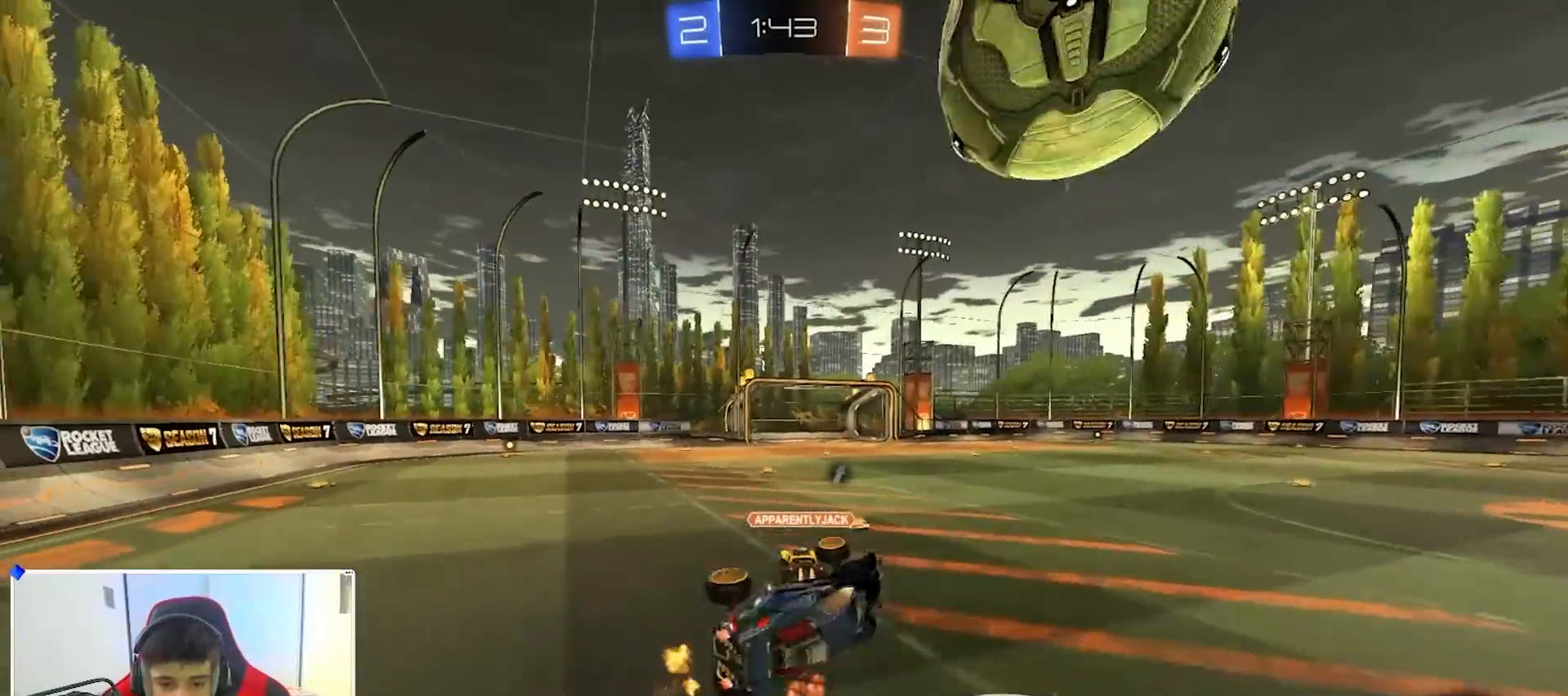
{"buttons": ["R2"], "left_stick": "center", "right_stick": "center", "events": [[83, "X", "down"], [167, "X", "up"], [167, "left_stick", "left"], [200, "R2", "down"], [300, "left_stick", "center"]]}
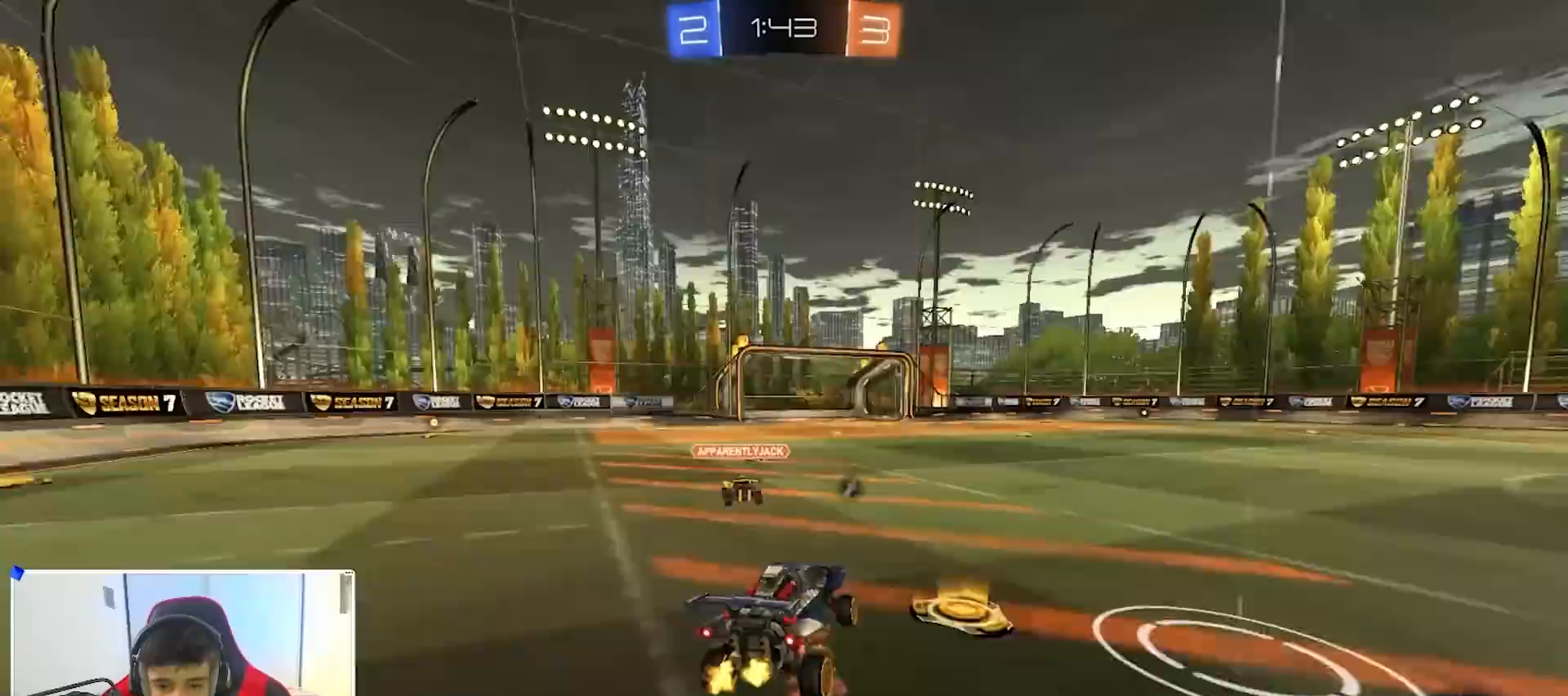
{"buttons": ["A", "B", "X", "R2"], "left_stick": "down-left", "right_stick": "center", "events": [[33, "left_stick", "right"], [267, "left_stick", "center"], [300, "A", "down"], [300, "B", "down"], [317, "left_stick", "down-left"], [333, "X", "down"]]}
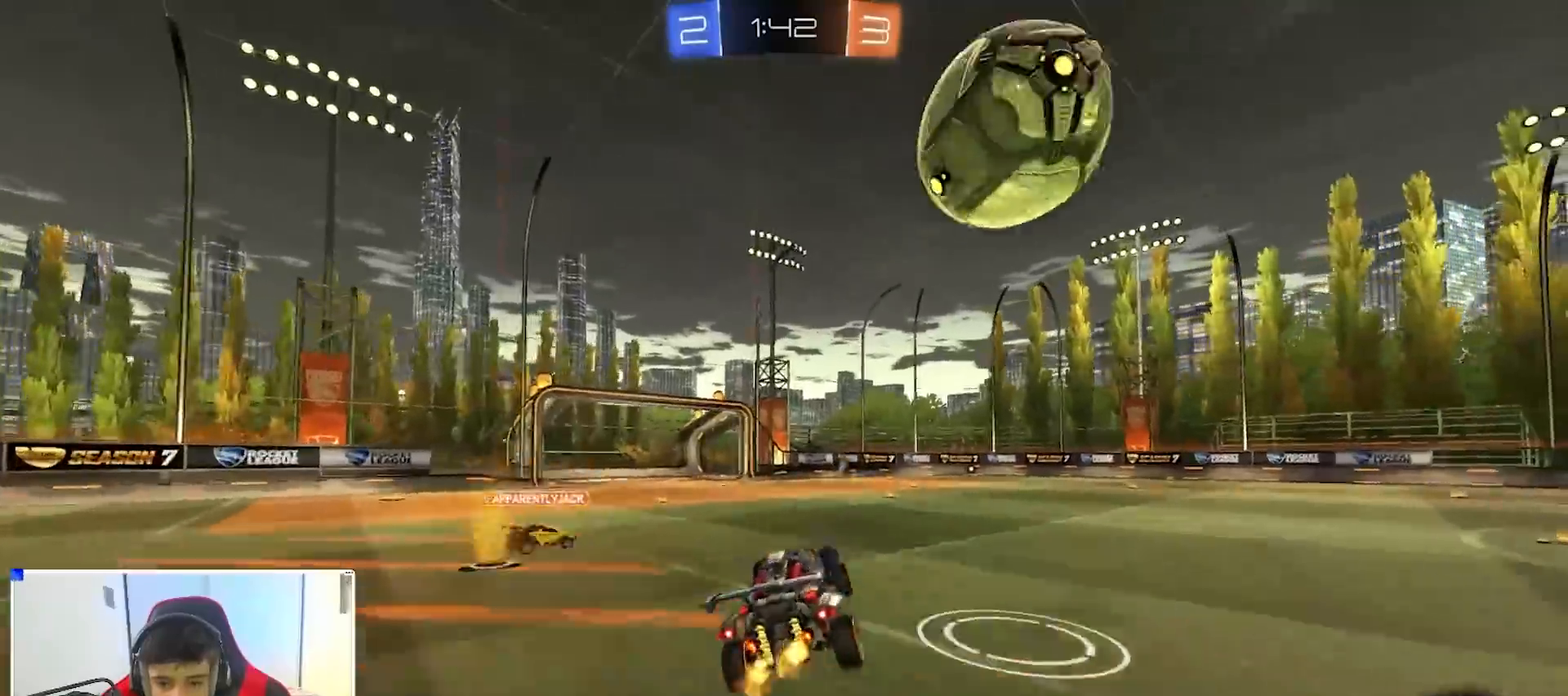
{"buttons": ["R2", "L3"], "left_stick": "down-left", "right_stick": "center", "events": [[183, "X", "up"], [200, "left_stick", "up-right"], [217, "A", "up"], [250, "A", "down"], [317, "L3", "down"], [317, "X", "down"], [350, "X", "up"], [367, "left_stick", "down-left"], [383, "L3", "up"], [400, "A", "up"], [417, "B", "up"], [483, "L3", "down"]]}
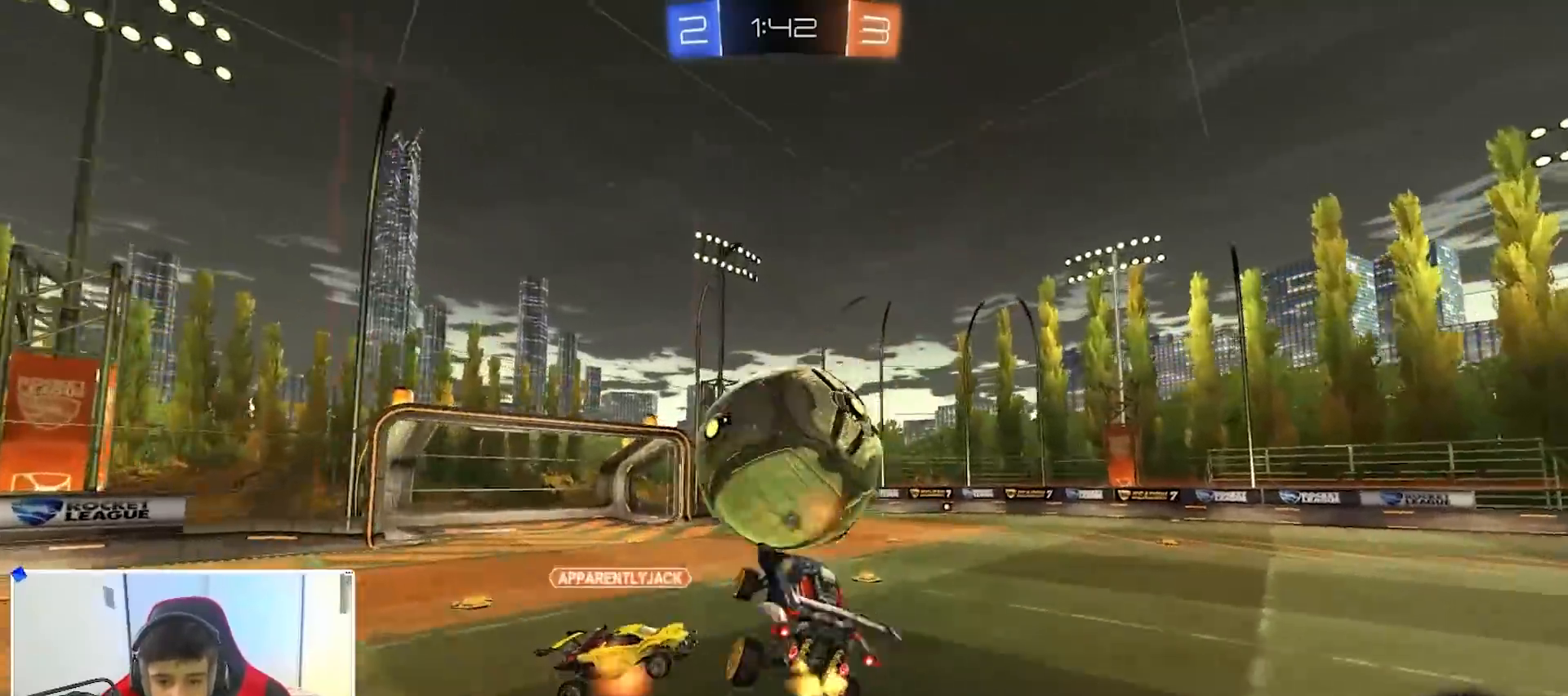
{"buttons": ["X", "R2"], "left_stick": "up-right", "right_stick": "center", "events": [[17, "left_stick", "down-right"], [33, "L3", "up"], [150, "left_stick", "down"], [183, "X", "down"], [383, "left_stick", "right"], [450, "left_stick", "up-right"]]}
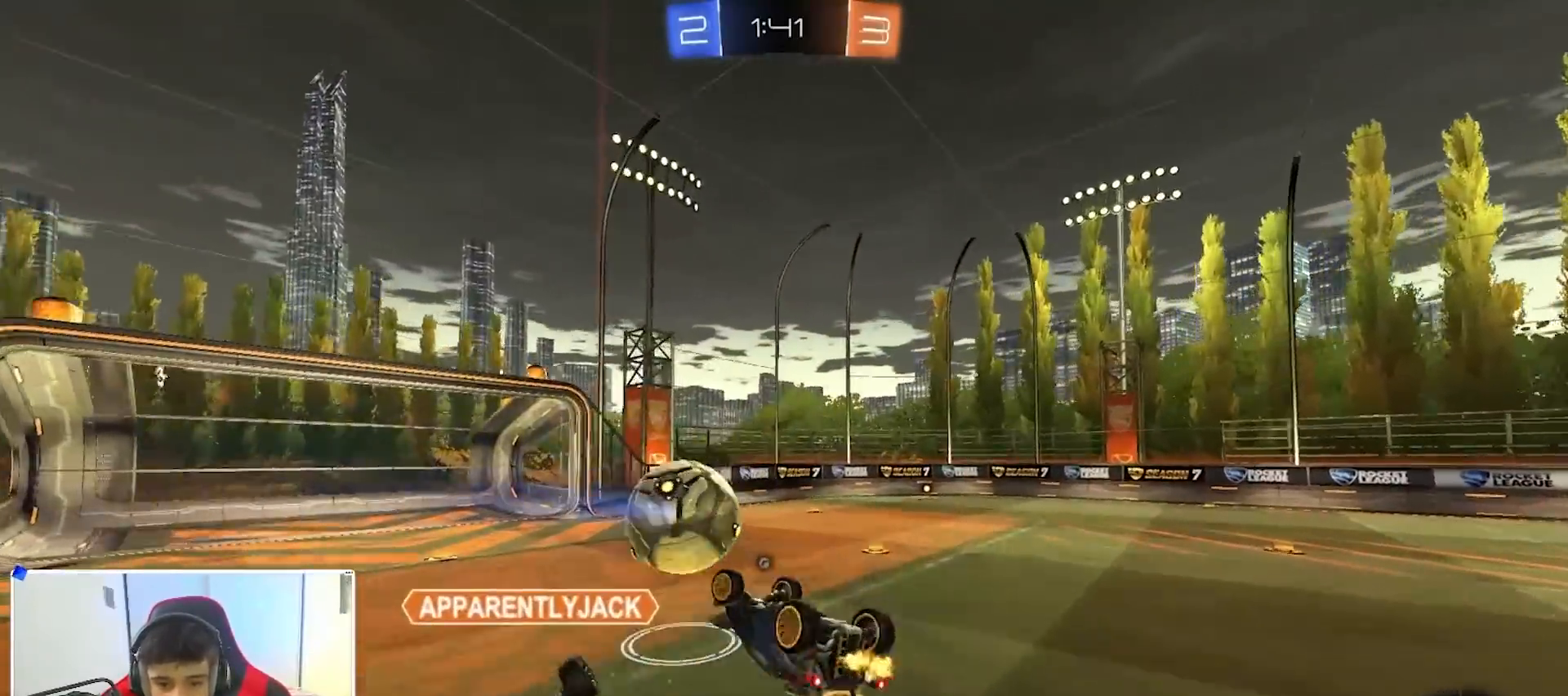
{"buttons": ["B", "R2"], "left_stick": "up-right", "right_stick": "center", "events": [[117, "X", "up"], [250, "X", "down"], [267, "A", "down"], [367, "B", "down"], [367, "Y", "down"], [383, "A", "up"], [400, "X", "up"], [433, "Y", "up"]]}
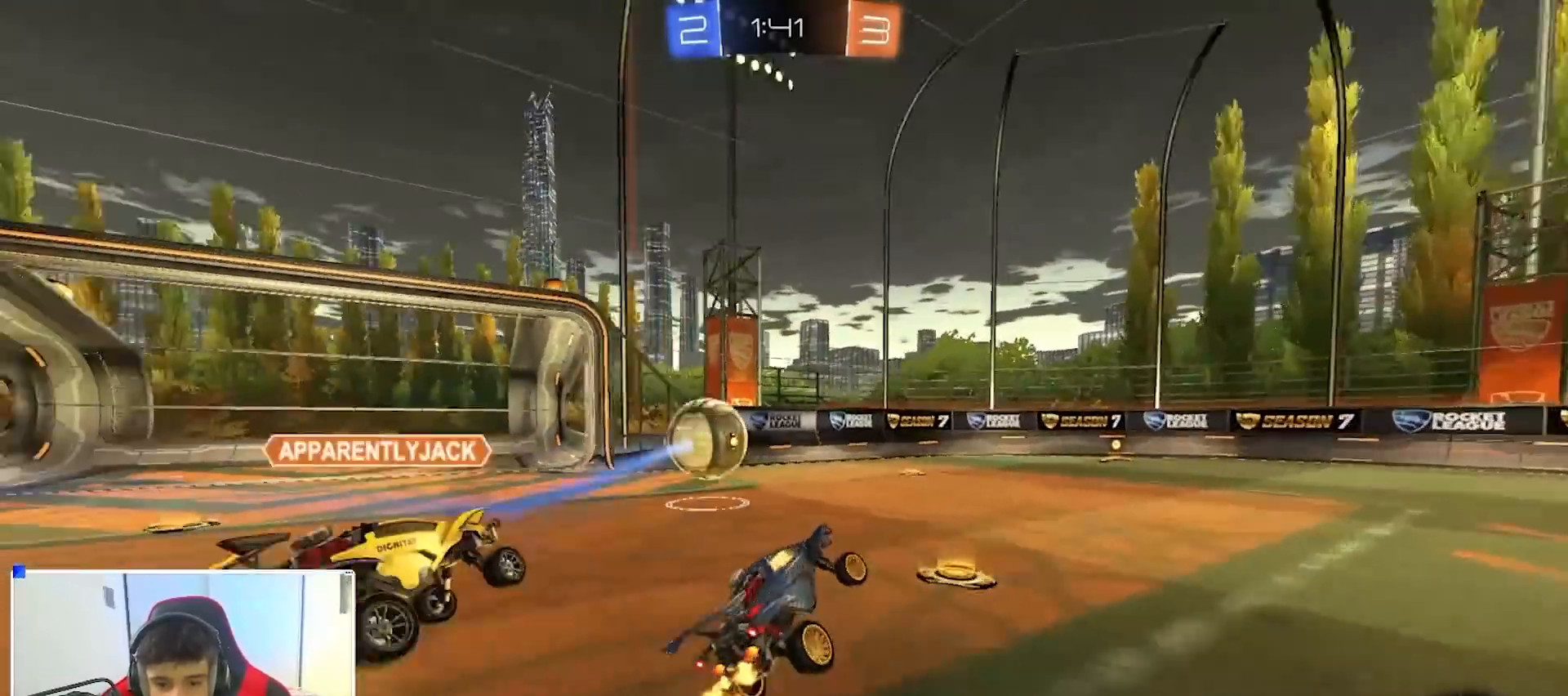
{"buttons": ["B", "R2"], "left_stick": "center", "right_stick": "center", "events": [[100, "left_stick", "center"], [400, "left_stick", "up-left"], [500, "left_stick", "center"]]}
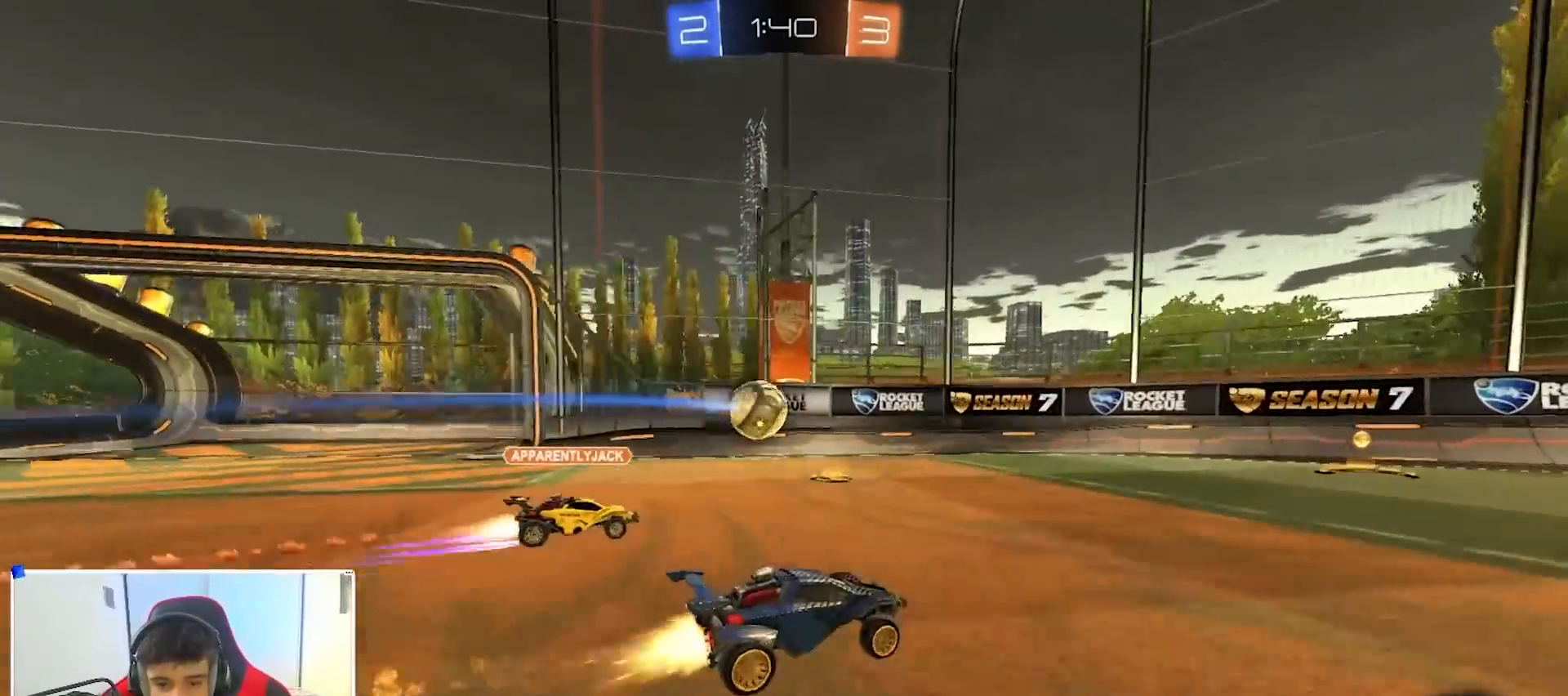
{"buttons": [], "left_stick": "center", "right_stick": "center", "events": [[250, "A", "down"], [250, "left_stick", "up-left"], [283, "X", "down"], [317, "left_stick", "down-left"], [367, "X", "up"], [383, "B", "up"], [383, "R2", "up"], [417, "A", "up"], [500, "left_stick", "center"]]}
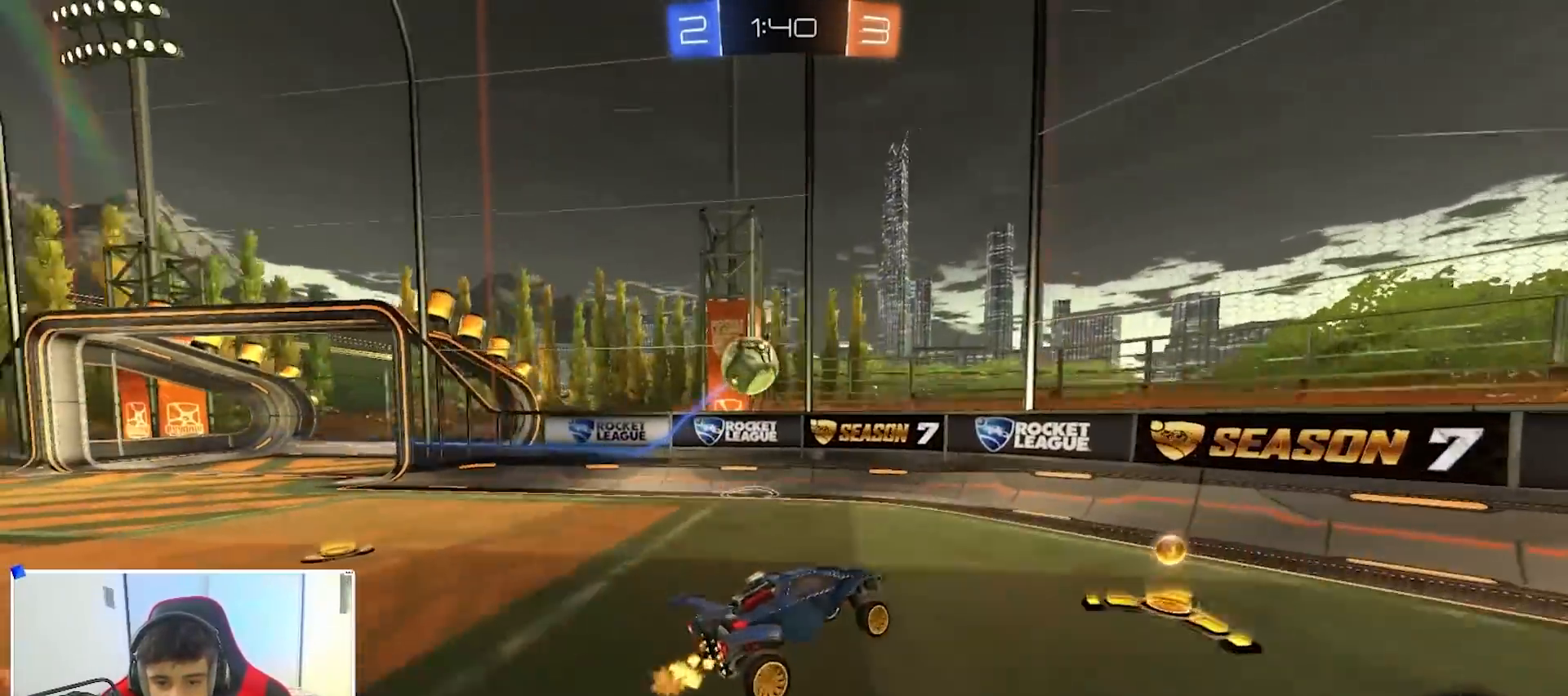
{"buttons": ["L2"], "left_stick": "down", "right_stick": "center", "events": [[17, "R1", "down"], [50, "left_stick", "left"], [167, "R1", "up"], [233, "left_stick", "center"], [317, "L2", "down"], [317, "left_stick", "right"], [467, "left_stick", "down"]]}
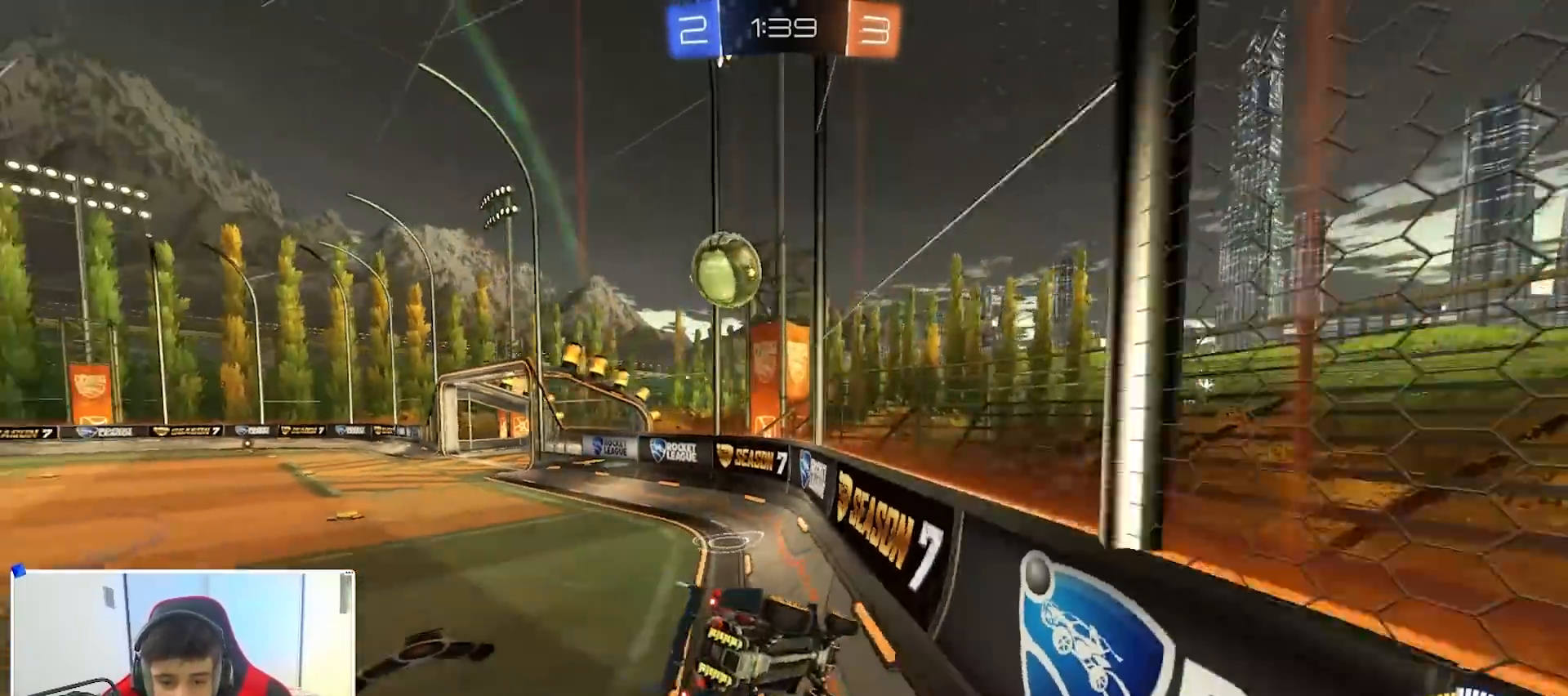
{"buttons": ["L2"], "left_stick": "down-left", "right_stick": "center", "events": [[317, "left_stick", "down-right"], [500, "left_stick", "down-left"]]}
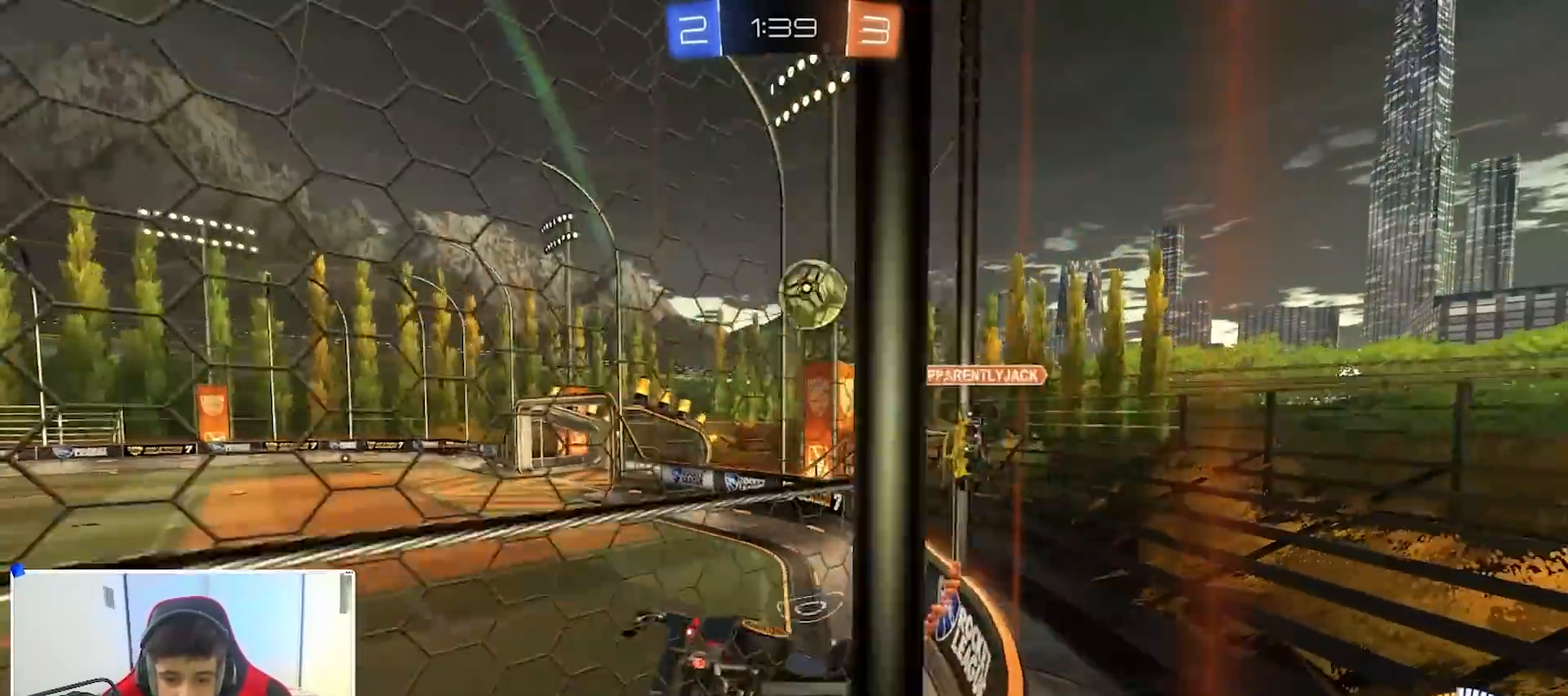
{"buttons": ["L2", "R2"], "left_stick": "right", "right_stick": "center", "events": [[67, "left_stick", "down-right"], [133, "R2", "down"], [167, "L2", "up"], [183, "B", "down"], [183, "left_stick", "center"], [350, "left_stick", "right"], [433, "B", "up"], [467, "L2", "down"]]}